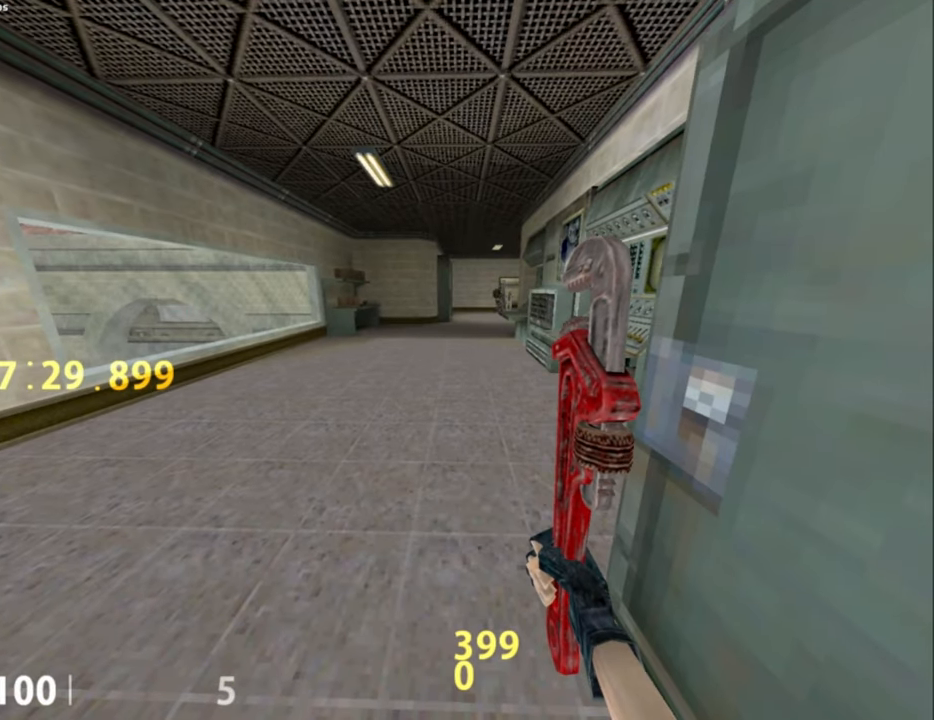
Gameplay with keyboard and mouse; each line is a JSON object with the keys and mouse buttons held at the frame after it. "events" lists presses ("down") and releases ("up") of ".", "/", "0", "1", "2", "3", "4", "5", "6", "7", "8", "9", "a", "alt_l", "alt_r", "b", "backslash", "backspace", "c", "caps_lock", "comma", "ctrl_l", "ctrl_r", "d", "e", "equals", "escape", "f", "f1", "f10", "f11", "f12", "f2", "f3", "f4", "f5", "f6", "f7", "f8", "f9", "g", "h", "i", "j", "k", "l", "lbracket", "m", "minus", "n", "o", "p", "q", "quote", "r", "rbracket", "return", "s", "semicolon", "shift_l", "shift_r", "space", "super", "t", "tab", "tilde", "u", "v", "w", "x", "y", "z", "mouse_left", "mouse_middle", "mouse_right", "mouse_mb4", "mouse_mb5", "mouse_wheel_up" and "mouse_wheel_down" between this image and that frame as [ms after this image, input, new state], when the widget could be followed in between. "mouse_left", "mouse_middle", "mouse_right", "mouse_mb4", "mouse_mb5", "mouse_wheel_up", "mouse_wheel_down" = the "left", "middle", "right", "mb4", "mb5", "wheel_up", "wheel_down" buttons of the "mouse" list. No other keys are recorded. Not read: mouse_move.
{"keys": [], "mouse": [], "events": []}
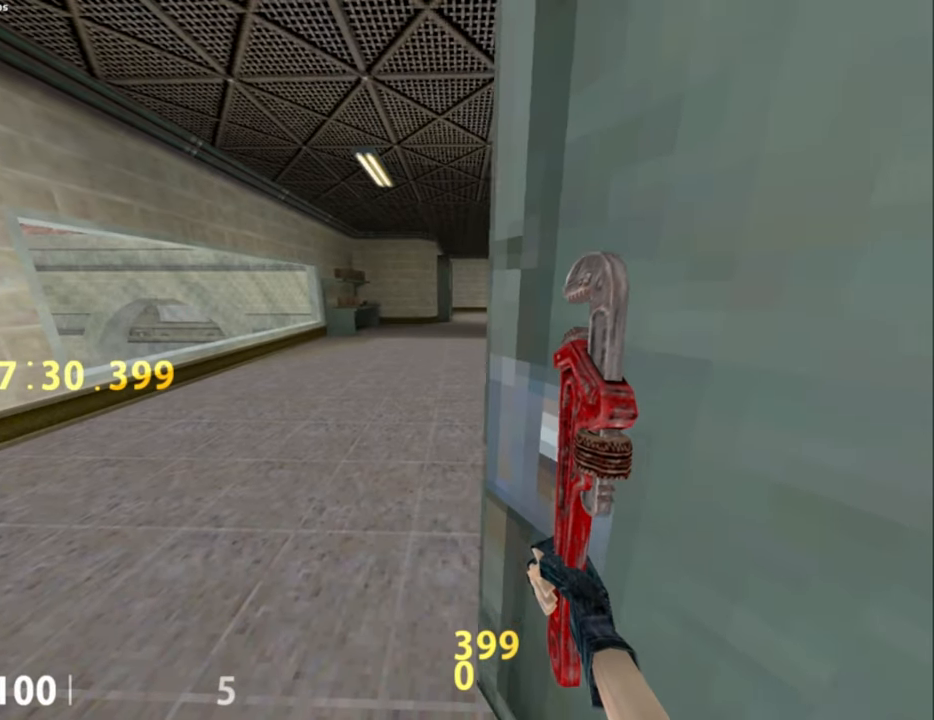
{"keys": [], "mouse": [], "events": []}
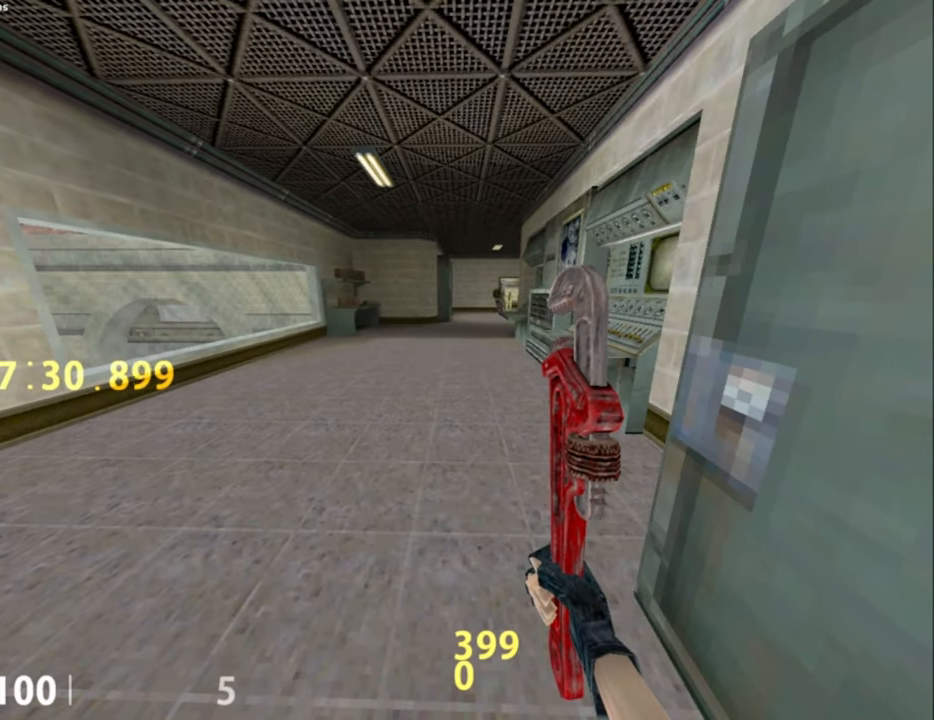
{"keys": [], "mouse": [], "events": []}
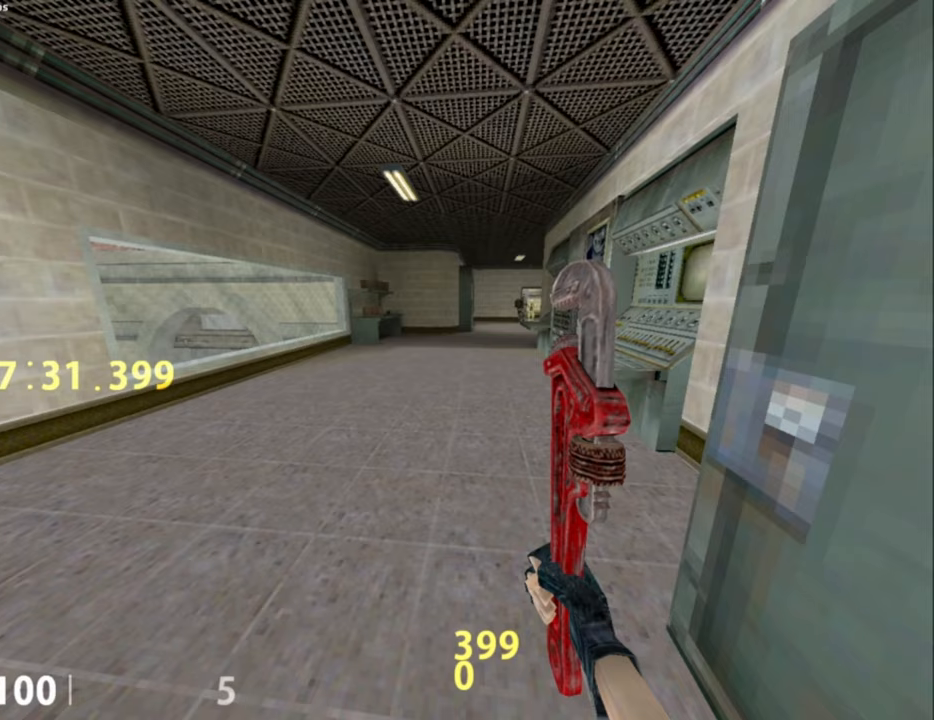
{"keys": ["shift_l"], "mouse": [], "events": [[450, "shift_l", "down"]]}
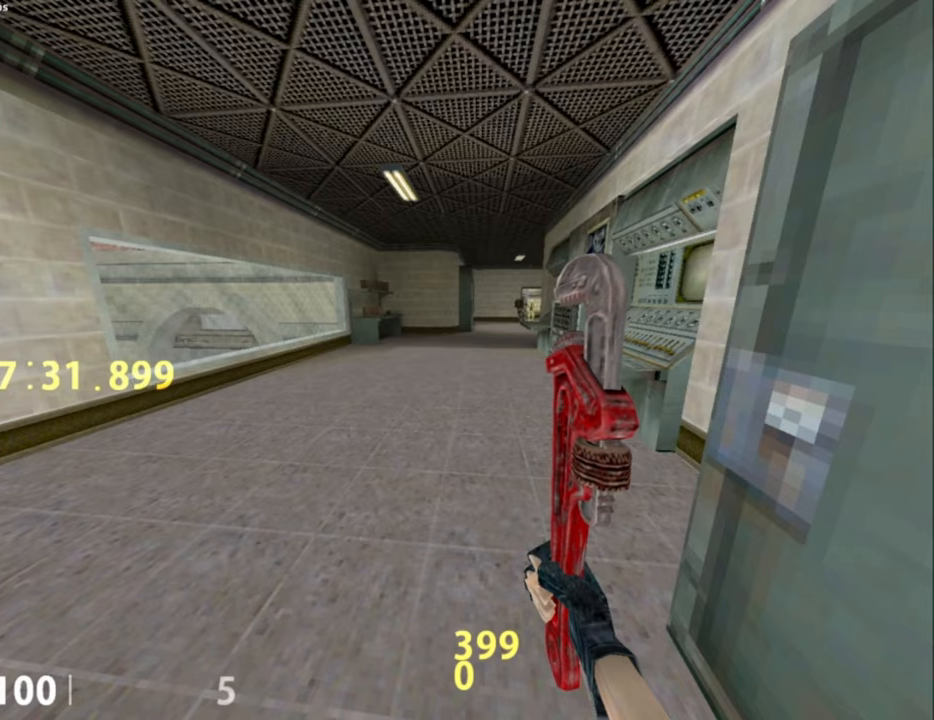
{"keys": ["w"], "mouse": [], "events": [[417, "shift_l", "up"], [467, "w", "down"]]}
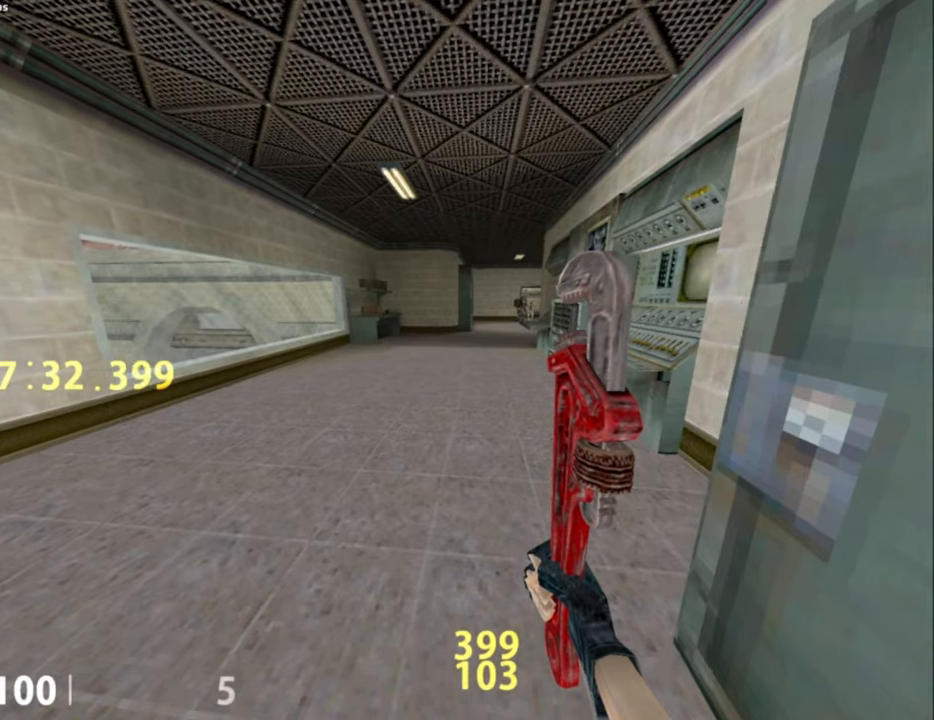
{"keys": [], "mouse": [], "events": [[83, "w", "up"]]}
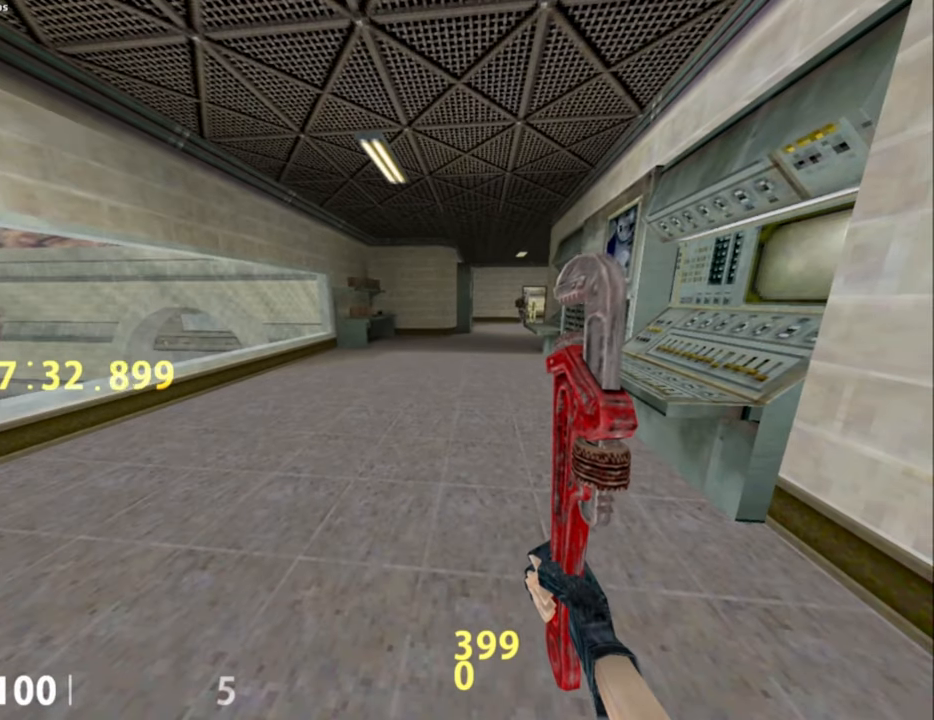
{"keys": ["shift_l"], "mouse": [], "events": [[83, "f3", "down"], [183, "f3", "up"], [500, "shift_l", "down"]]}
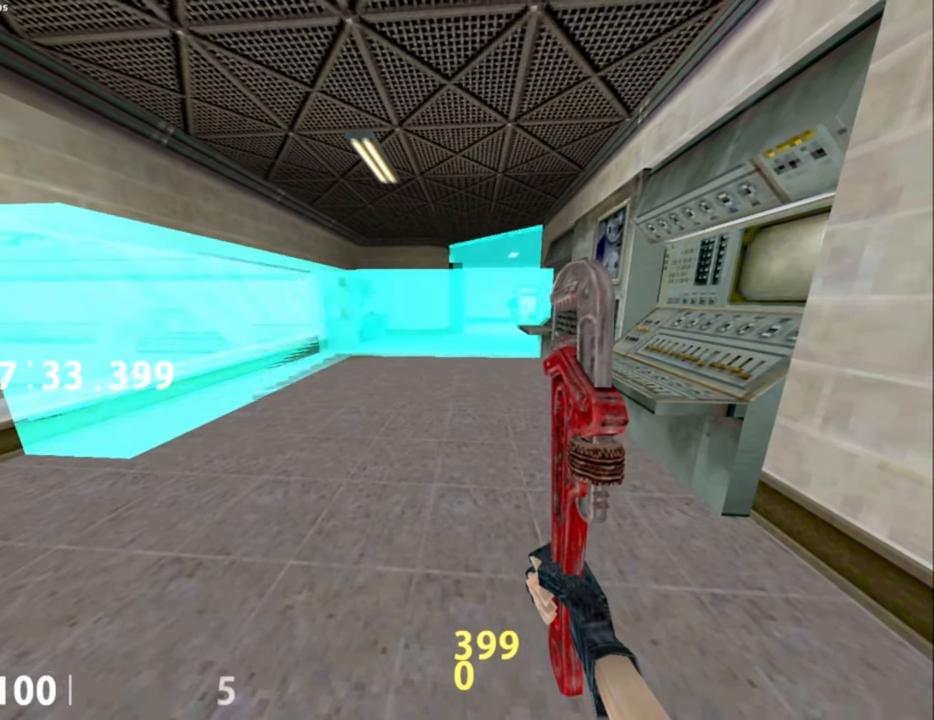
{"keys": ["shift_l", "w"], "mouse": [], "events": [[100, "w", "down"], [283, "d", "down"], [433, "d", "up"]]}
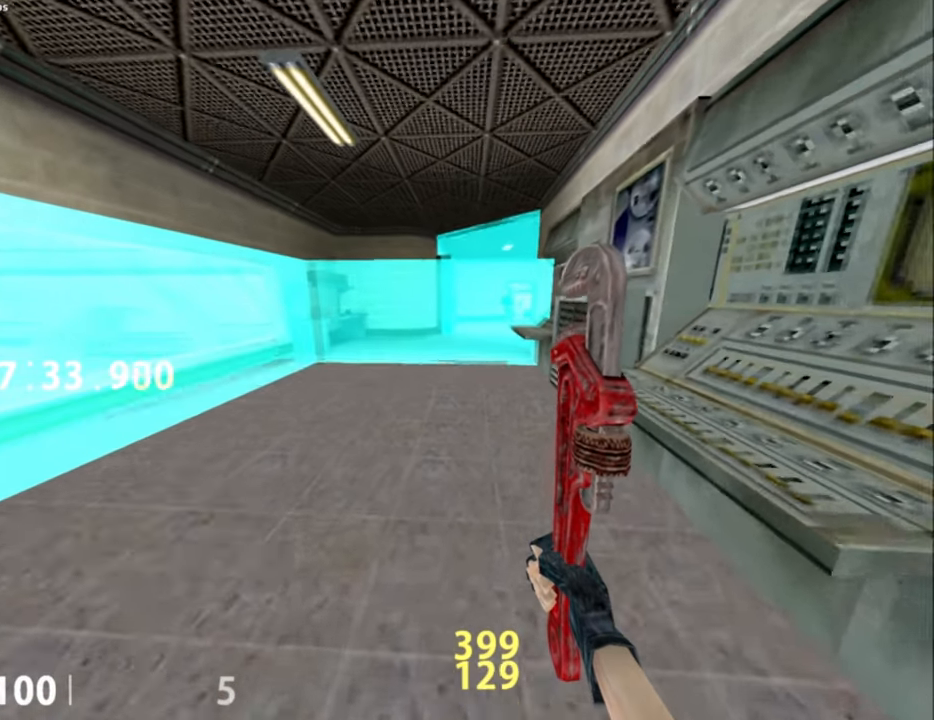
{"keys": ["a", "shift_l"], "mouse": [], "events": [[117, "w", "up"], [450, "a", "down"]]}
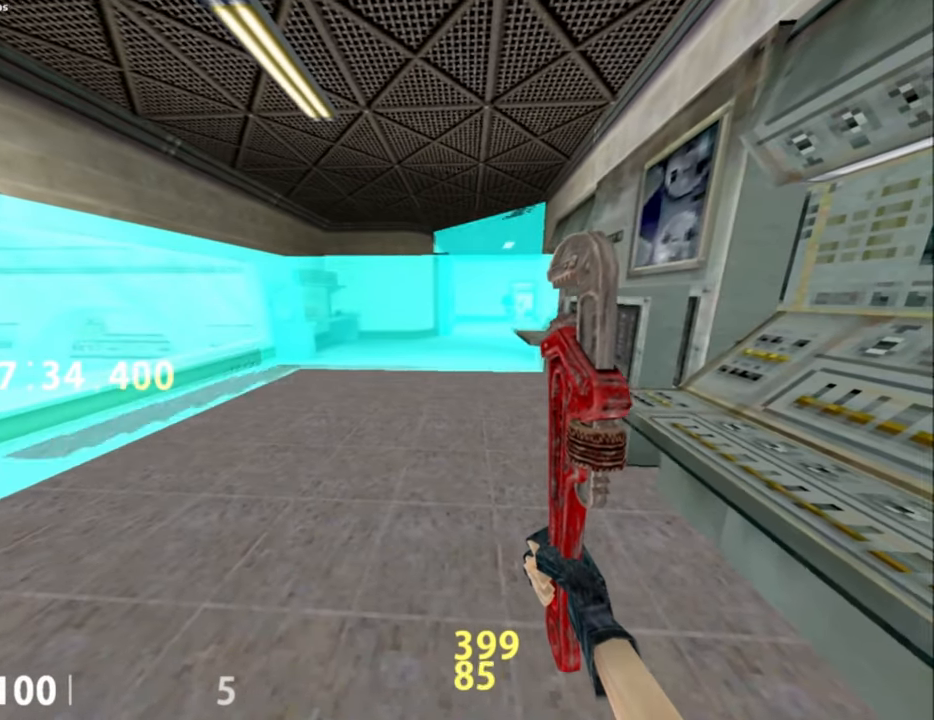
{"keys": ["shift_l", "w"], "mouse": [], "events": [[100, "a", "up"], [467, "w", "down"]]}
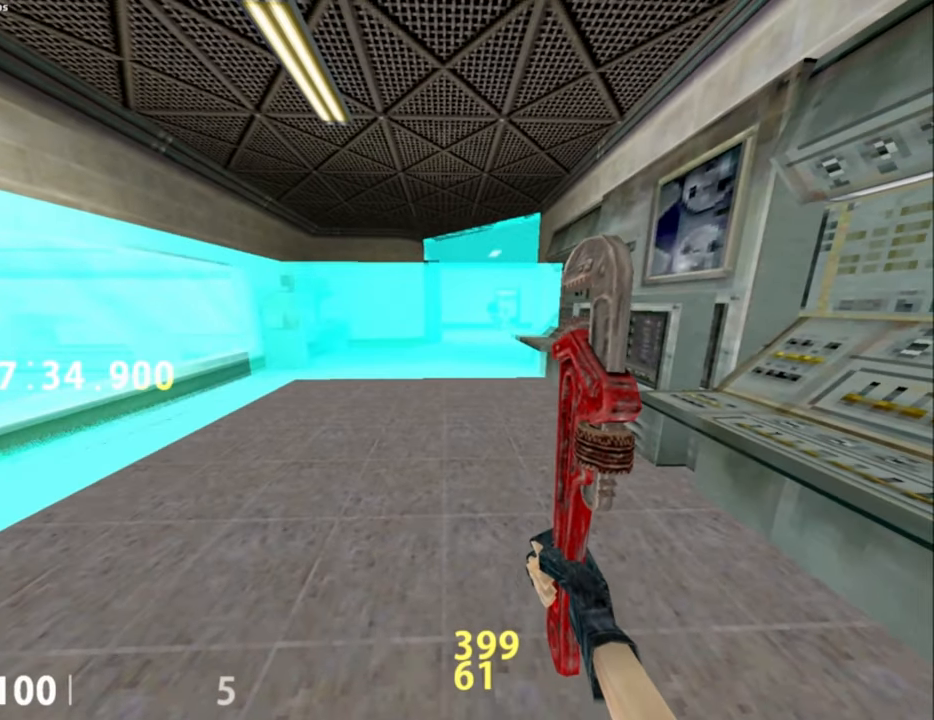
{"keys": ["shift_l", "w"], "mouse": [], "events": [[17, "d", "down"], [100, "d", "up"]]}
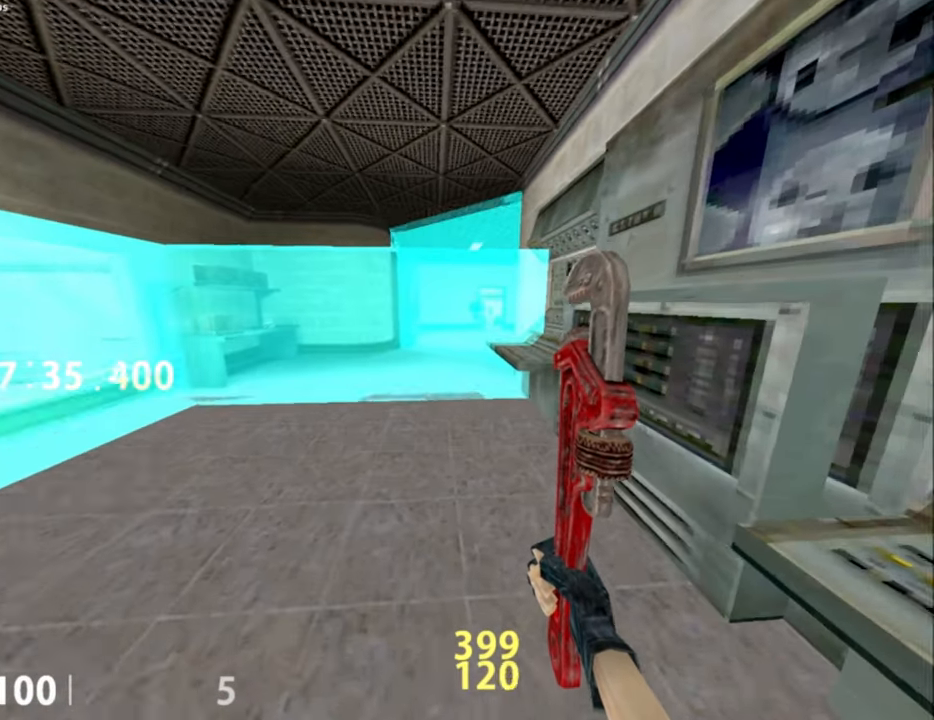
{"keys": ["shift_l"], "mouse": [], "events": [[67, "d", "down"], [117, "d", "up"], [400, "w", "up"]]}
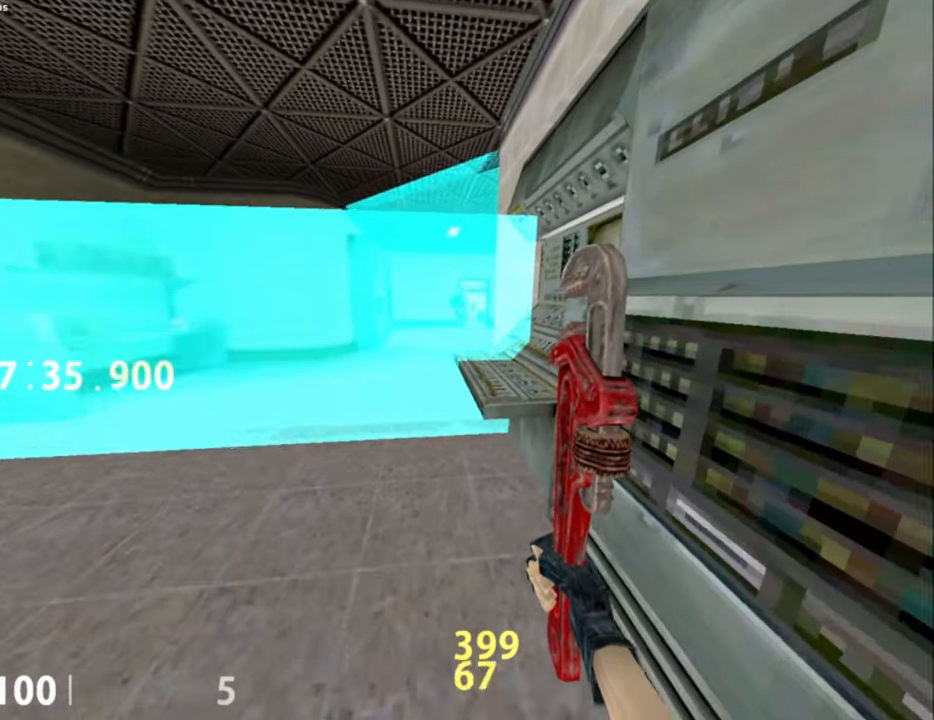
{"keys": ["s", "shift_l"], "mouse": [], "events": [[467, "s", "down"]]}
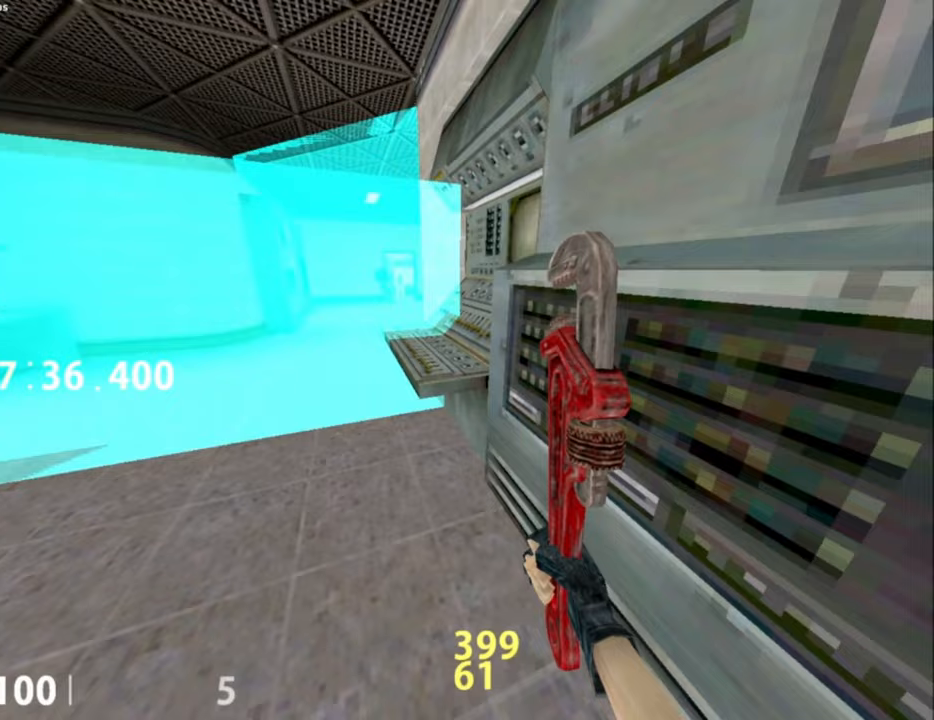
{"keys": ["d", "shift_l"], "mouse": [], "events": [[150, "s", "up"], [383, "d", "down"]]}
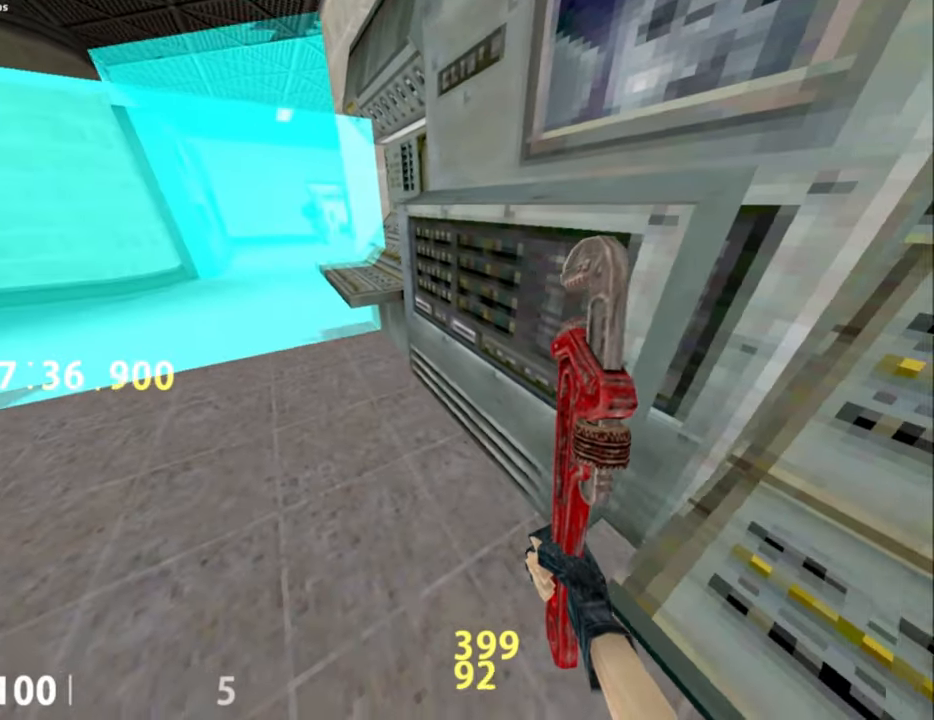
{"keys": ["ctrl_l", "d"], "mouse": [], "events": [[33, "d", "up"], [167, "shift_l", "up"], [300, "ctrl_l", "down"], [300, "mouse_wheel_down", "down"], [400, "d", "down"], [400, "mouse_wheel_down", "up"]]}
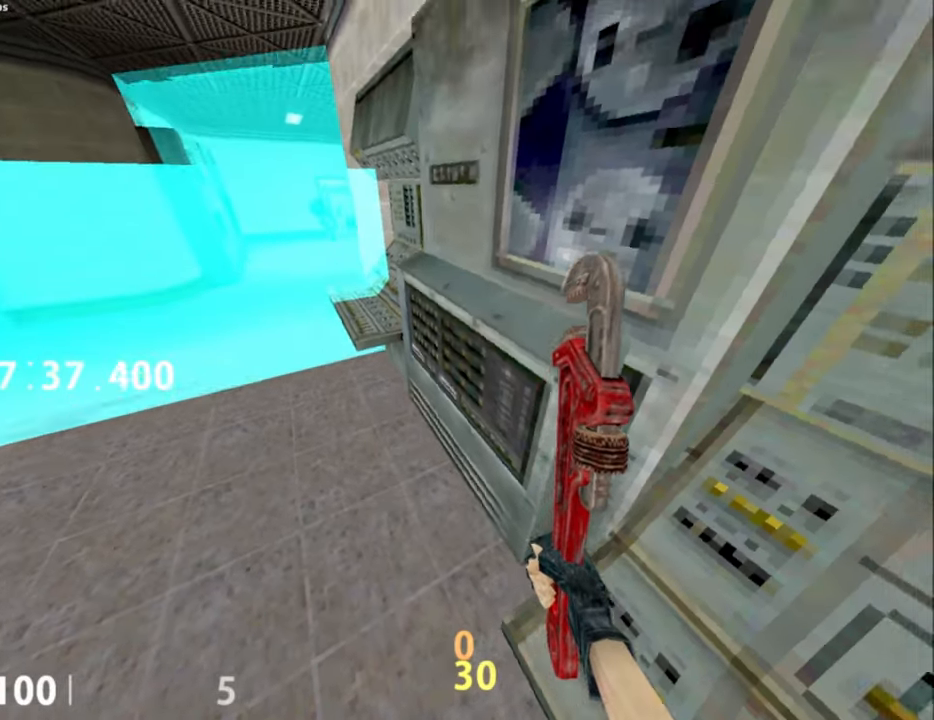
{"keys": [], "mouse": [], "events": [[33, "d", "up"], [83, "a", "down"], [133, "a", "up"], [133, "ctrl_l", "up"], [417, "mouse_wheel_down", "down"], [450, "mouse_wheel_down", "up"]]}
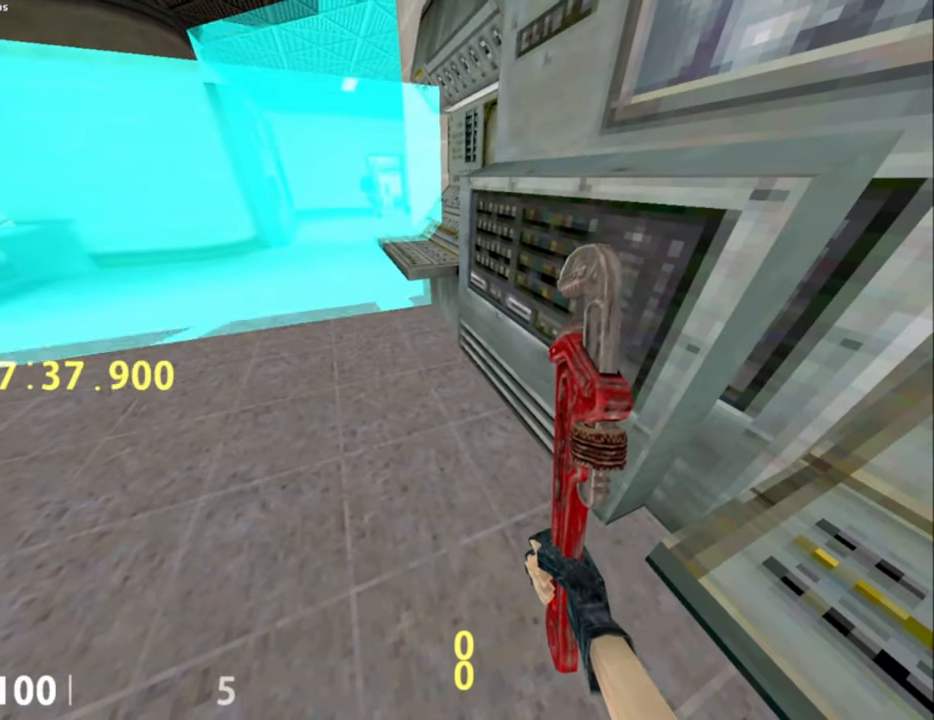
{"keys": ["a", "ctrl_l", "w"], "mouse": [], "events": [[200, "ctrl_l", "down"], [200, "d", "down"], [200, "mouse_wheel_down", "down"], [283, "mouse_wheel_down", "up"], [417, "a", "down"], [417, "d", "up"], [483, "w", "down"]]}
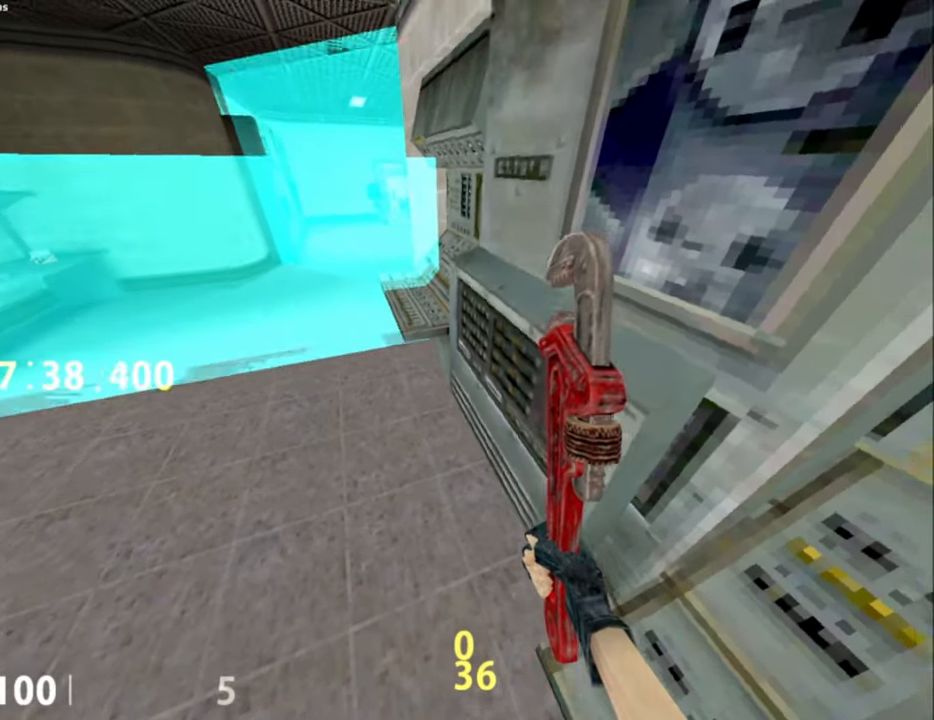
{"keys": ["ctrl_l", "d", "w"], "mouse": [], "events": [[33, "a", "up"], [33, "ctrl_l", "up"], [83, "w", "up"], [200, "mouse_wheel_down", "down"], [300, "d", "down"], [350, "ctrl_l", "down"], [450, "mouse_wheel_down", "up"], [450, "w", "down"]]}
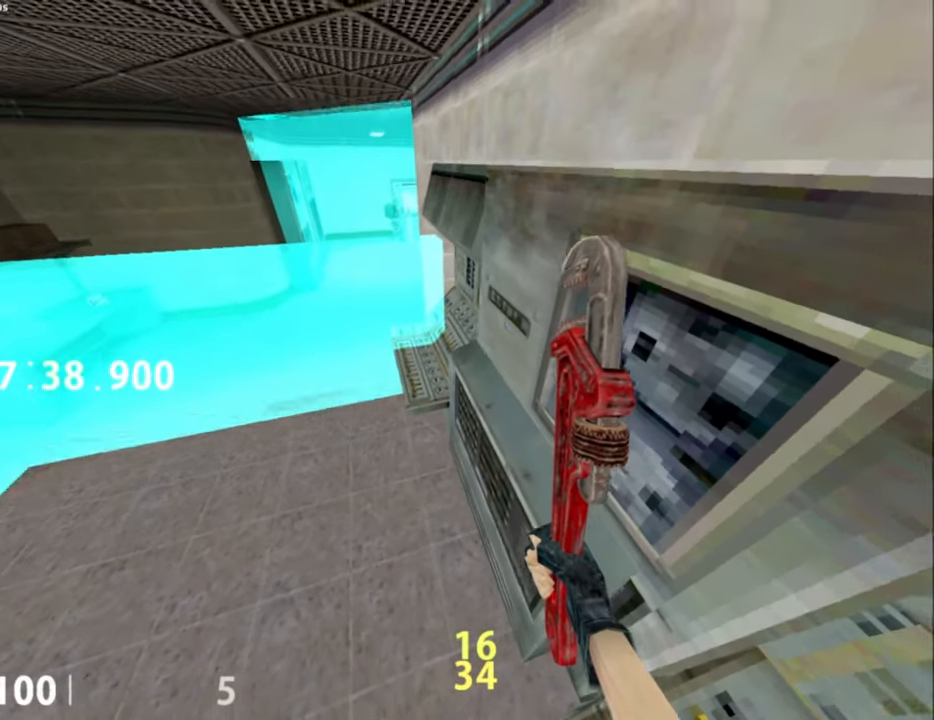
{"keys": [], "mouse": [], "events": [[233, "w", "up"], [267, "d", "up"], [367, "ctrl_l", "up"]]}
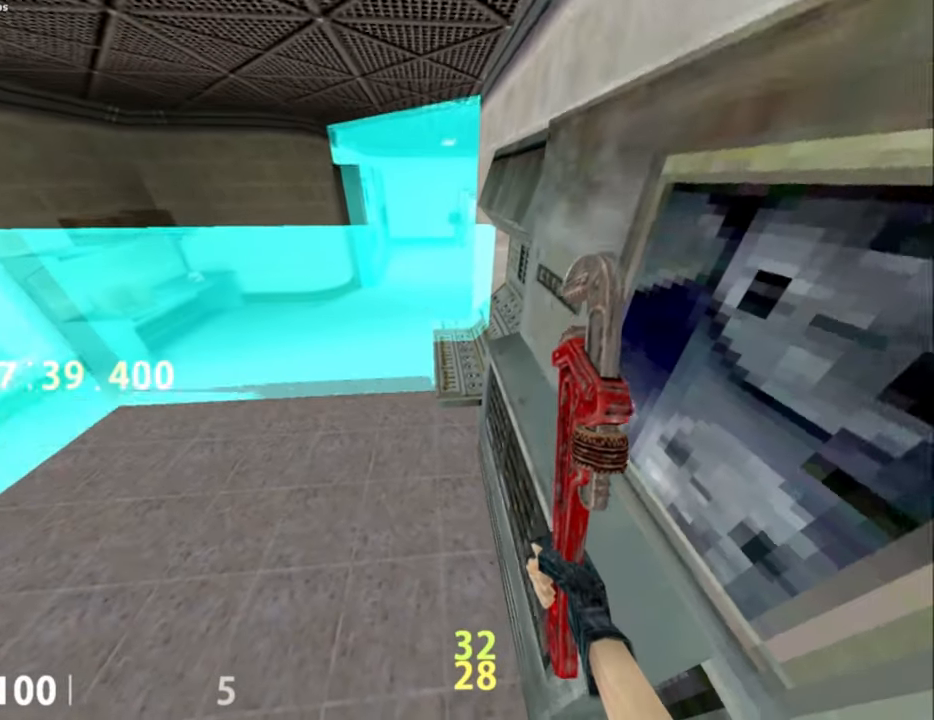
{"keys": ["ctrl_l", "d", "w"], "mouse": [], "events": [[233, "mouse_wheel_down", "down"], [333, "ctrl_l", "down"], [333, "d", "down"], [333, "mouse_wheel_down", "up"], [383, "mouse_wheel_down", "down"], [433, "mouse_wheel_down", "up"], [433, "w", "down"]]}
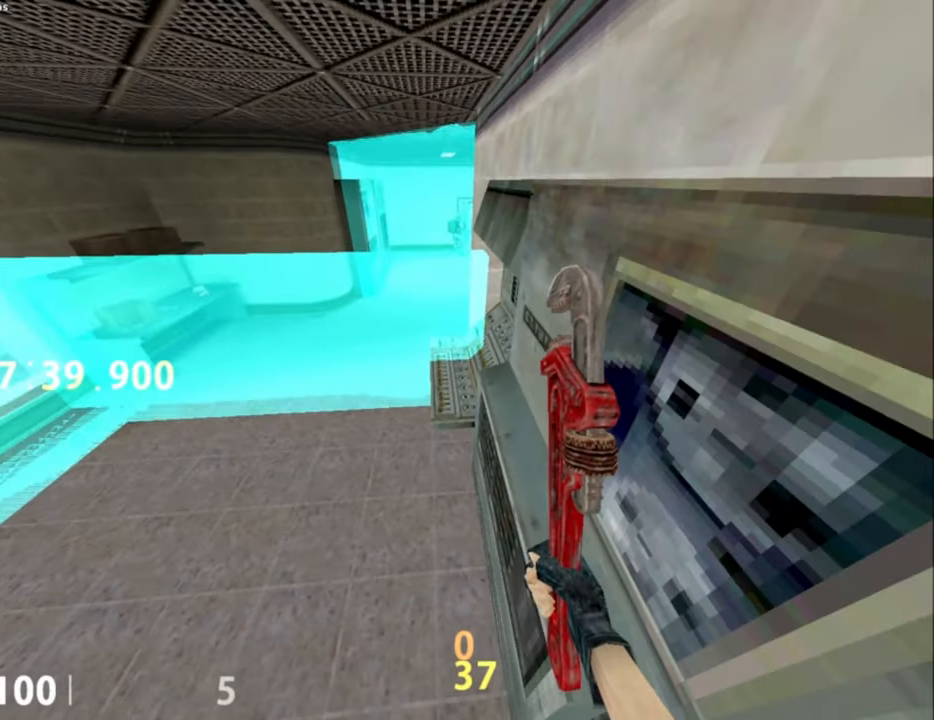
{"keys": ["ctrl_l"], "mouse": [], "events": [[117, "w", "up"], [267, "w", "down"], [400, "w", "up"], [450, "d", "up"]]}
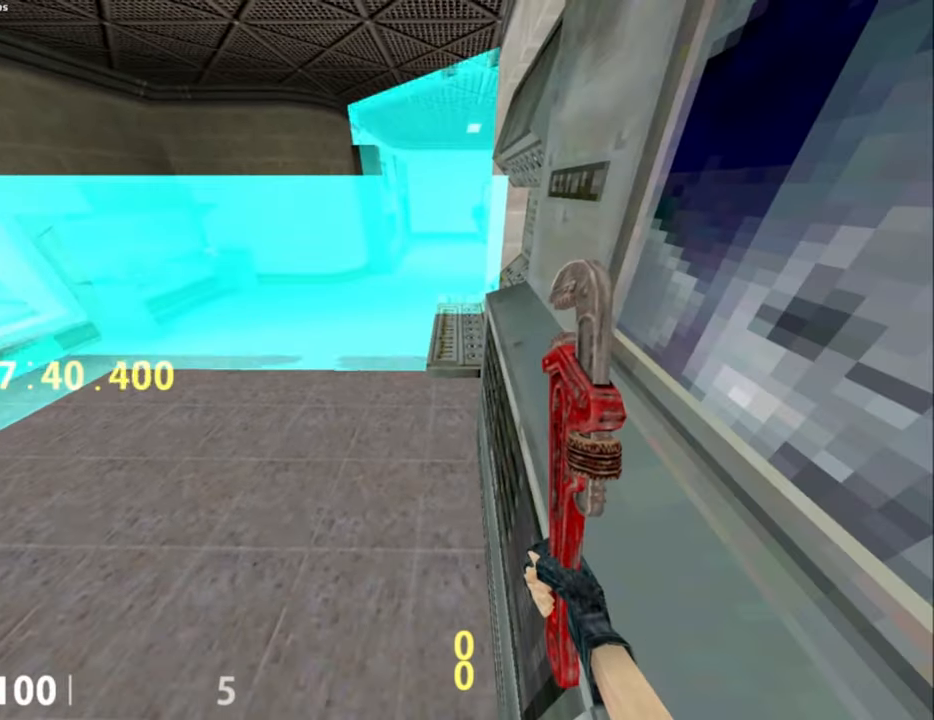
{"keys": [], "mouse": [], "events": [[100, "ctrl_l", "up"], [267, "c", "down"], [317, "c", "up"]]}
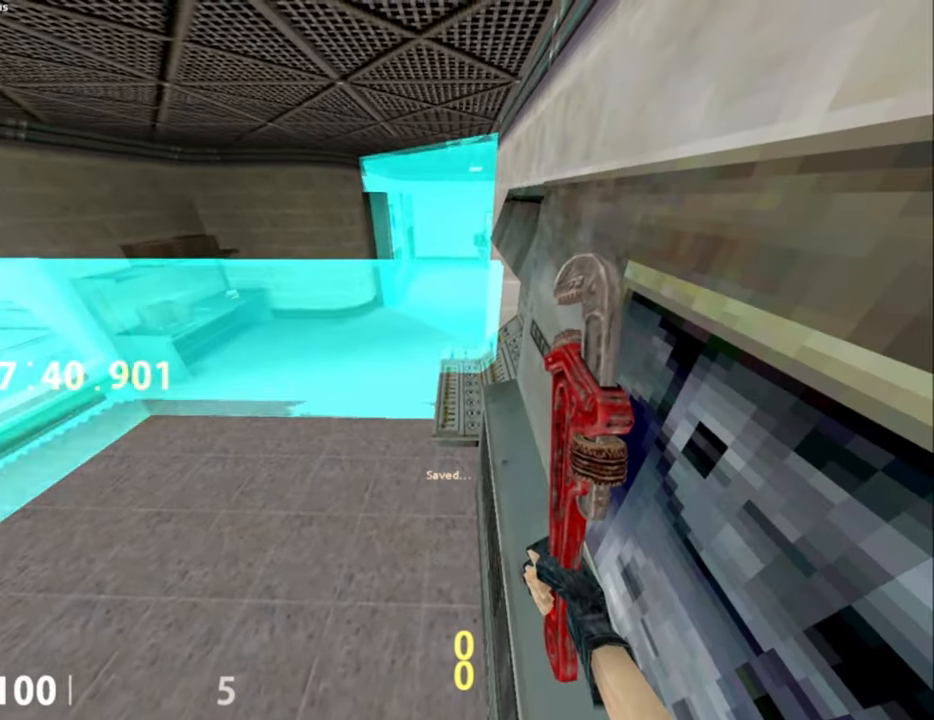
{"keys": [], "mouse": [], "events": [[283, "c", "down"], [383, "c", "up"]]}
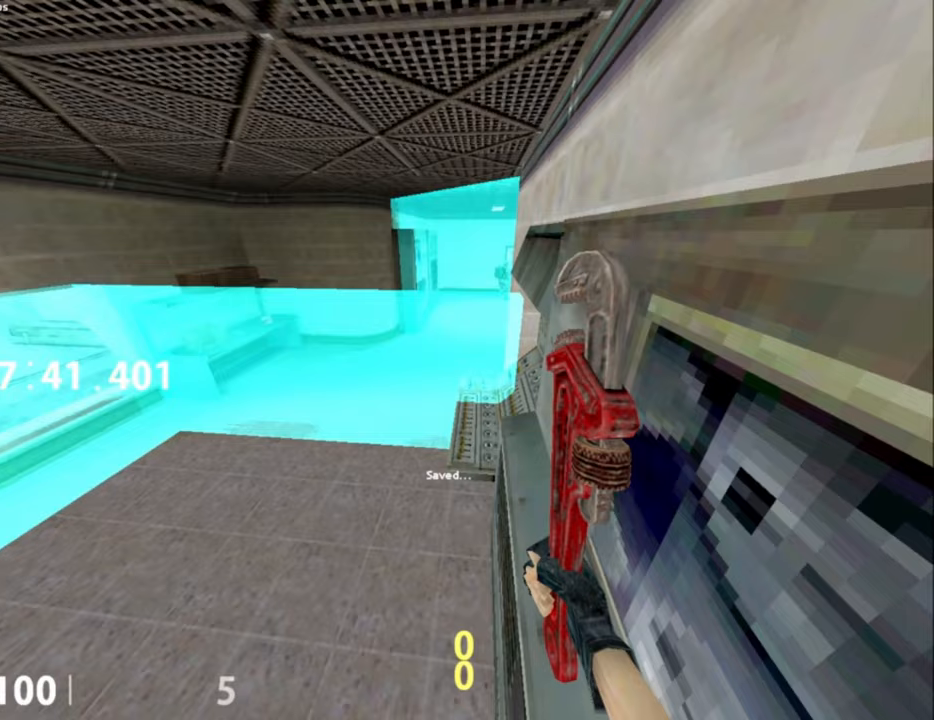
{"keys": ["w"], "mouse": [], "events": [[433, "w", "down"]]}
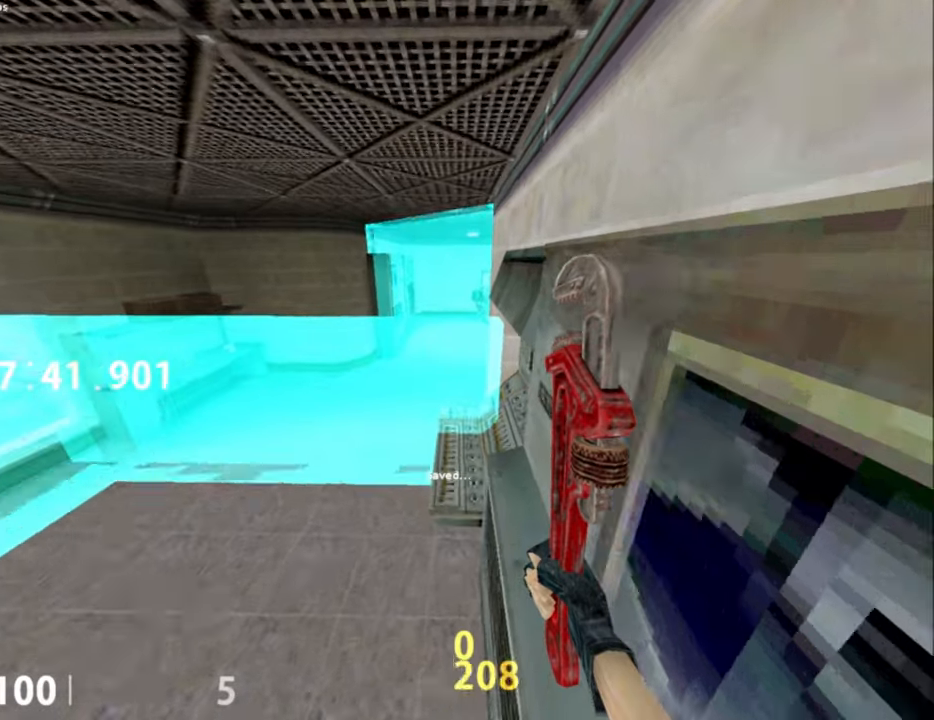
{"keys": ["ctrl_l"], "mouse": [], "events": [[83, "a", "down"], [83, "ctrl_l", "down"], [133, "mouse_wheel_down", "down"], [133, "w", "up"], [233, "mouse_wheel_down", "up"], [317, "a", "up"], [317, "d", "down"], [367, "d", "up"]]}
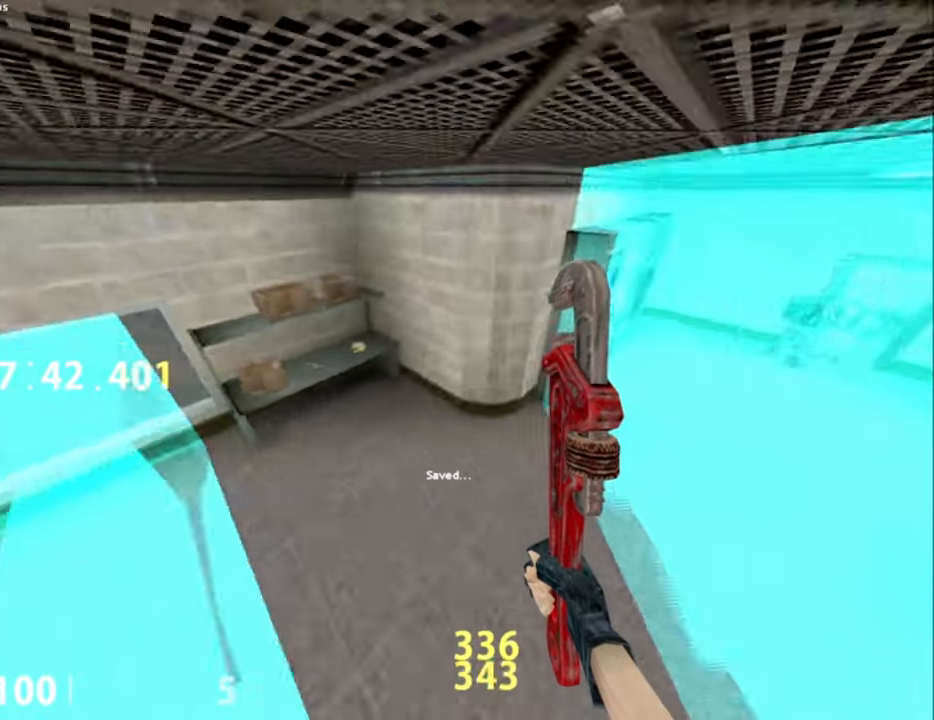
{"keys": ["e"], "mouse": [], "events": [[17, "a", "down"], [333, "e", "down"], [383, "a", "up"], [383, "ctrl_l", "up"]]}